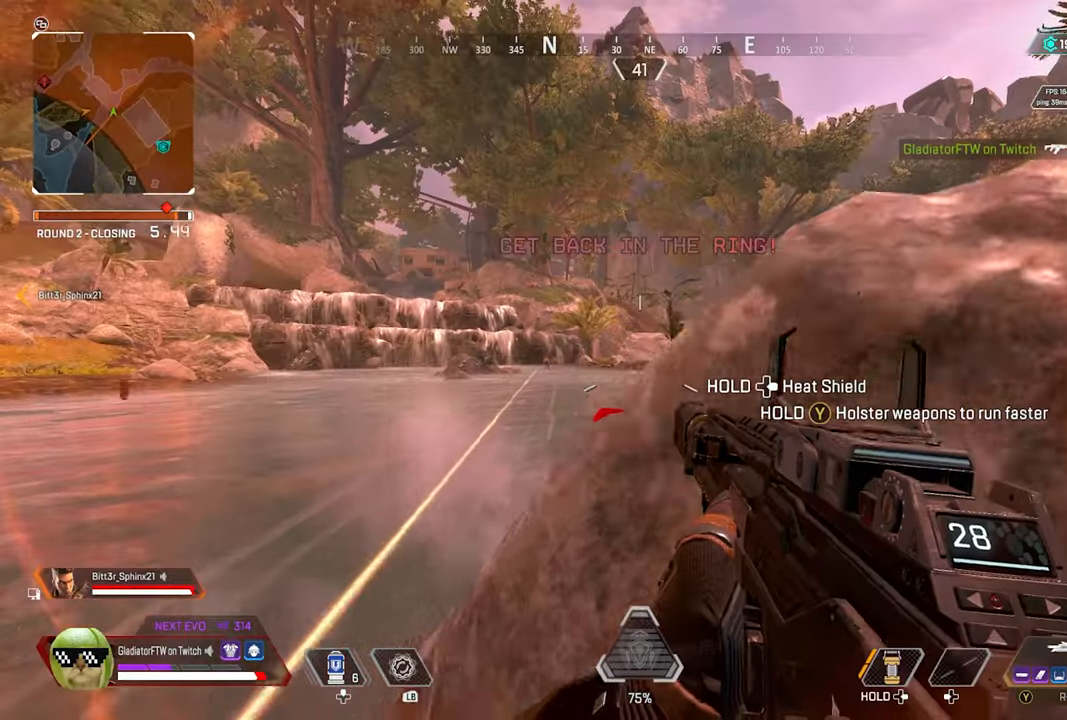
Gameplay with a controller (Xbox layout); each line is a JSON object with the inputs held at the frame after it. "events" lists button and stick changes between this image and that frame as [ms after this image, input, new state], when the widget could be followed in between.
{"buttons": ["L2"], "left_stick": "left", "right_stick": "right", "events": [[83, "right_stick", "left"], [167, "L2", "down"], [183, "left_stick", "right"], [283, "right_stick", "down"], [433, "right_stick", "right"], [450, "left_stick", "left"]]}
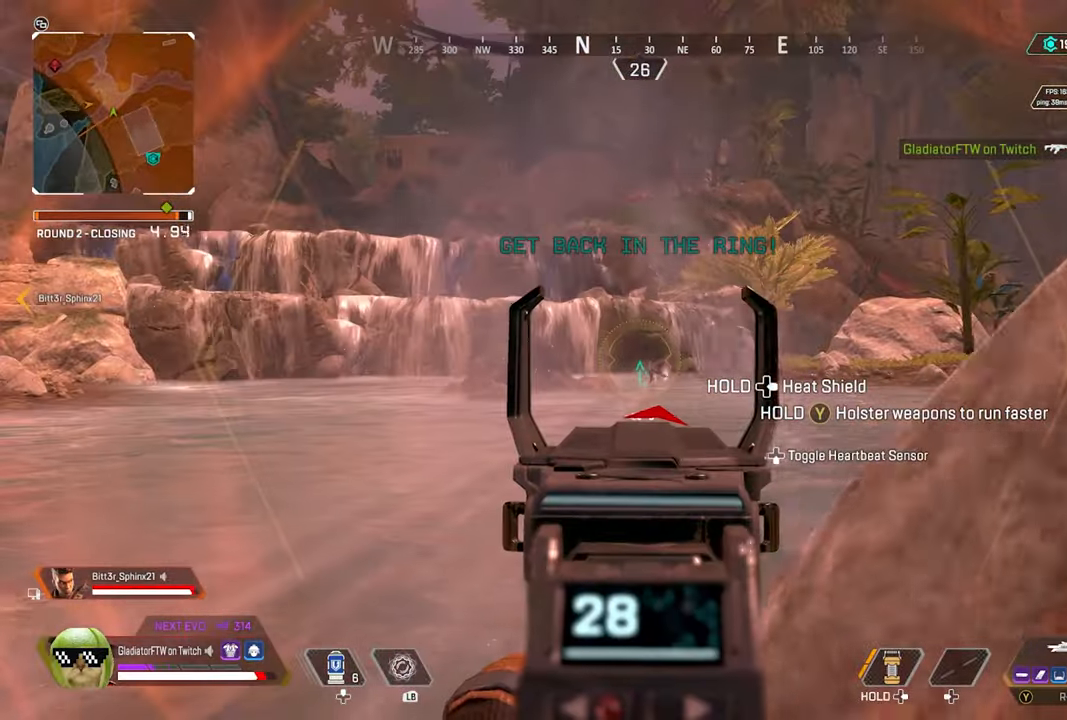
{"buttons": ["L2", "R1", "R2"], "left_stick": "center", "right_stick": "down-left", "events": [[17, "right_stick", "down-right"], [133, "R2", "down"], [233, "left_stick", "center"], [283, "right_stick", "down-left"], [450, "R1", "down"]]}
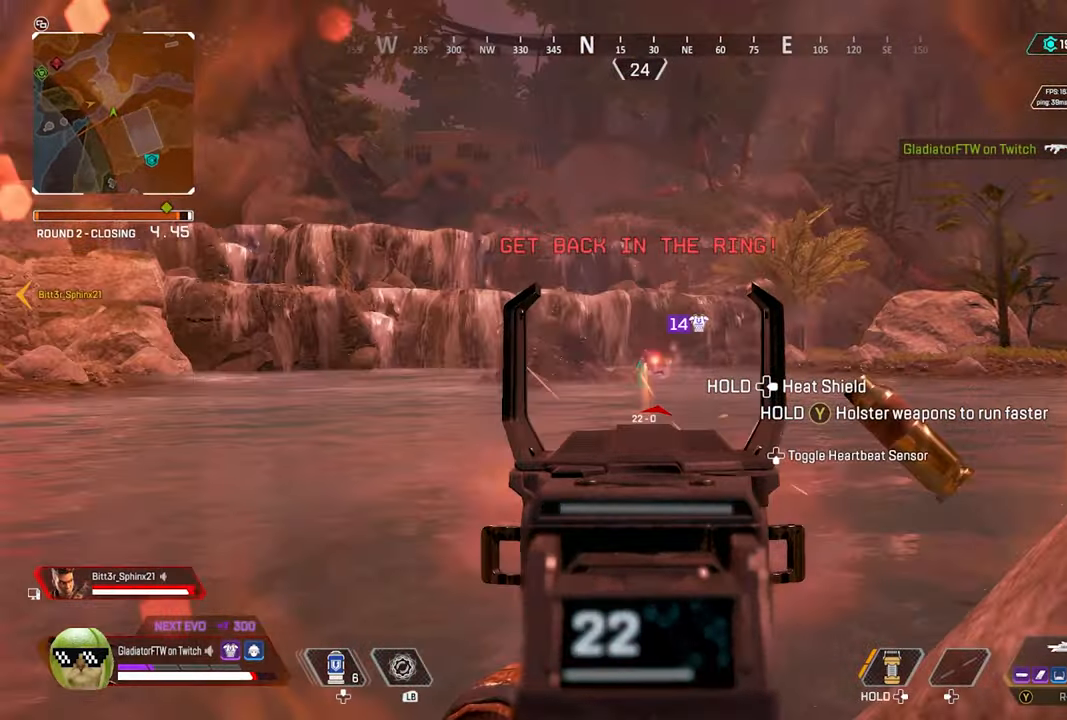
{"buttons": ["L2", "R2"], "left_stick": "left", "right_stick": "left", "events": [[33, "R1", "up"], [50, "left_stick", "right"], [133, "left_stick", "center"], [133, "right_stick", "center"], [350, "left_stick", "left"], [467, "right_stick", "left"]]}
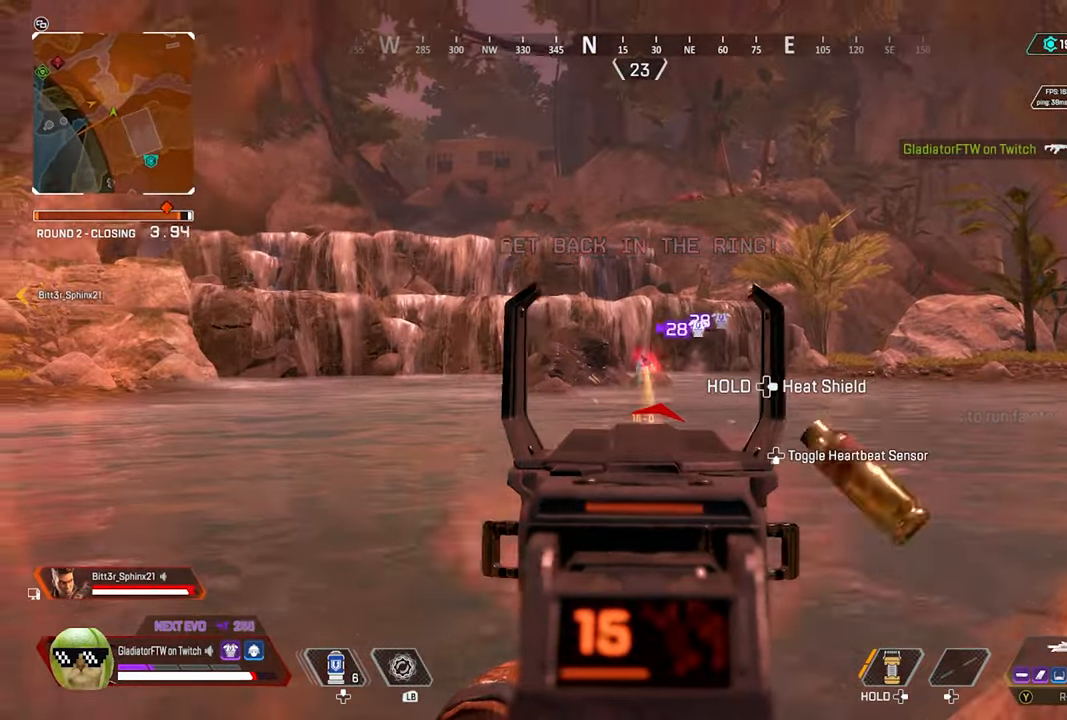
{"buttons": ["L2", "R2"], "left_stick": "left", "right_stick": "center", "events": [[50, "left_stick", "center"], [117, "right_stick", "center"], [150, "left_stick", "right"], [333, "left_stick", "center"], [400, "left_stick", "left"]]}
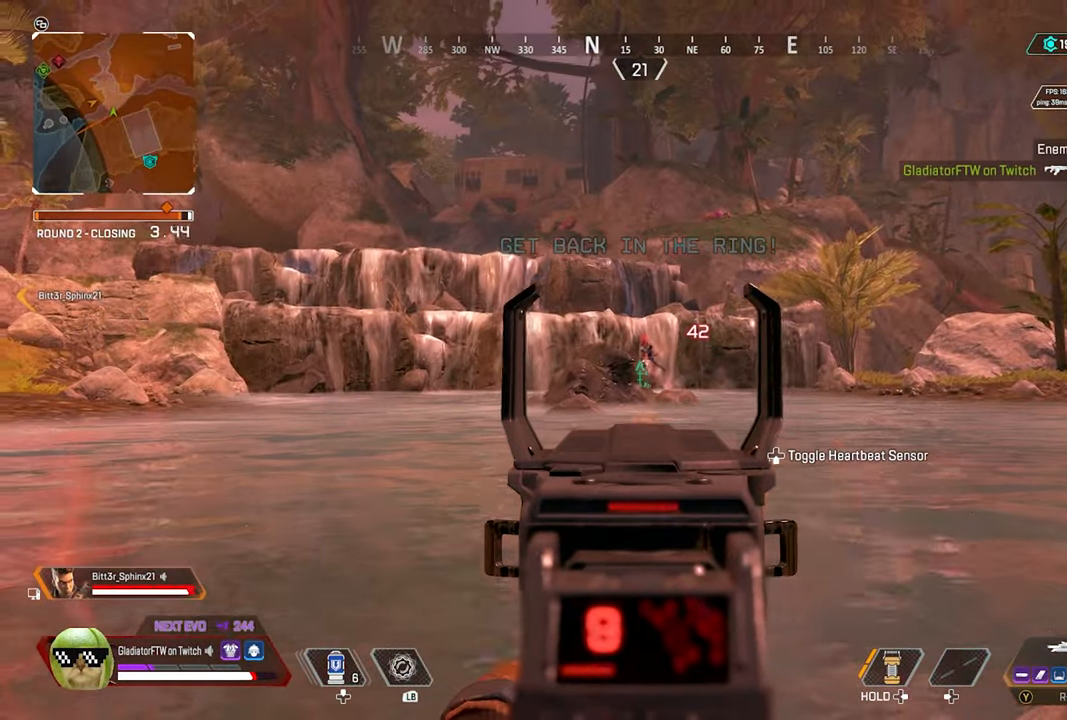
{"buttons": ["R3"], "left_stick": "right", "right_stick": "center", "events": [[33, "left_stick", "center"], [283, "right_stick", "down-left"], [350, "right_stick", "center"], [400, "R3", "down"], [400, "left_stick", "down-right"], [483, "R2", "up"], [483, "left_stick", "right"], [500, "L2", "up"]]}
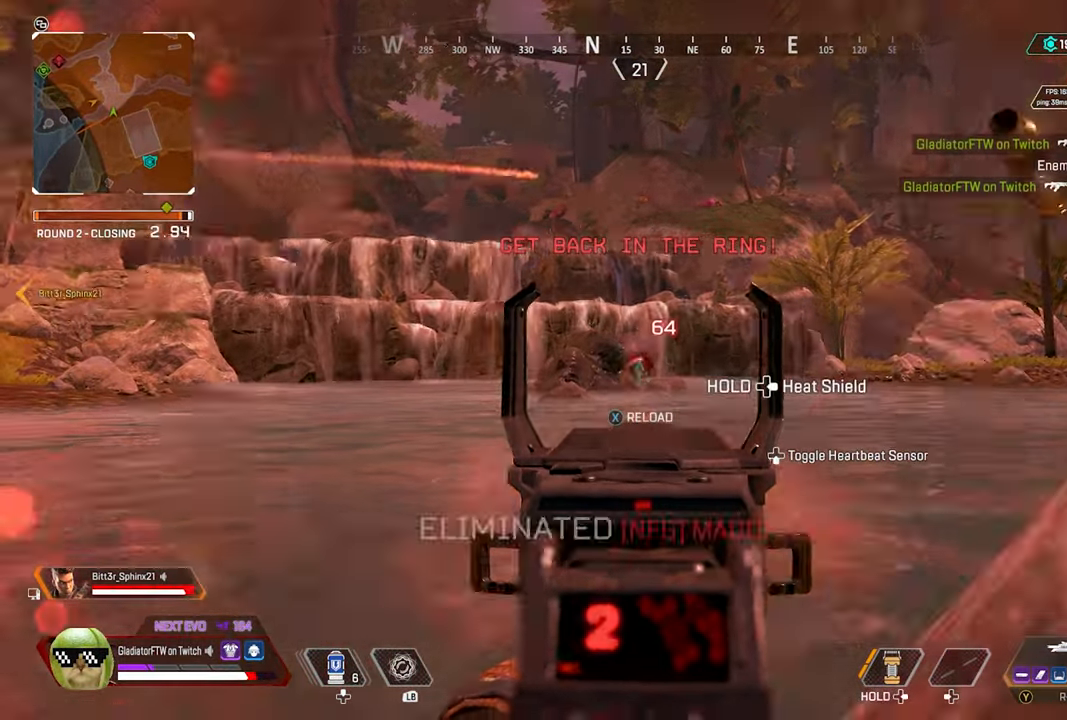
{"buttons": [], "left_stick": "center", "right_stick": "right", "events": [[50, "R3", "up"], [283, "X", "down"], [300, "X", "up"], [333, "left_stick", "center"], [483, "right_stick", "right"]]}
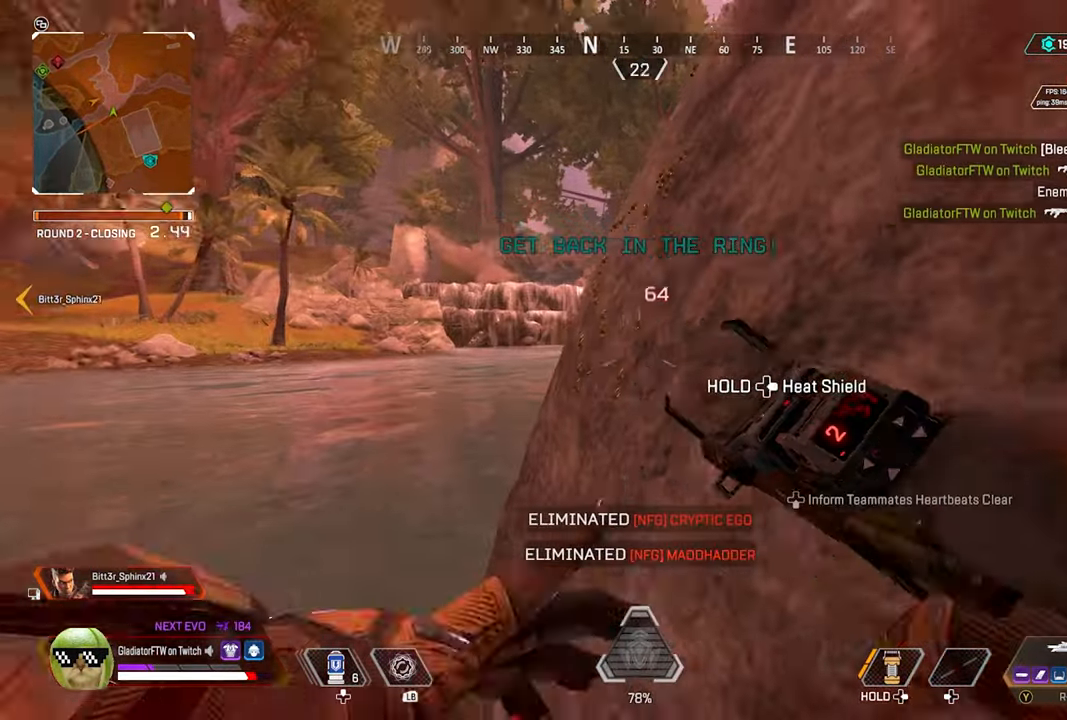
{"buttons": [], "left_stick": "left", "right_stick": "right", "events": [[50, "left_stick", "down-left"], [167, "left_stick", "down"], [283, "right_stick", "center"], [333, "left_stick", "center"], [450, "left_stick", "left"], [483, "right_stick", "right"]]}
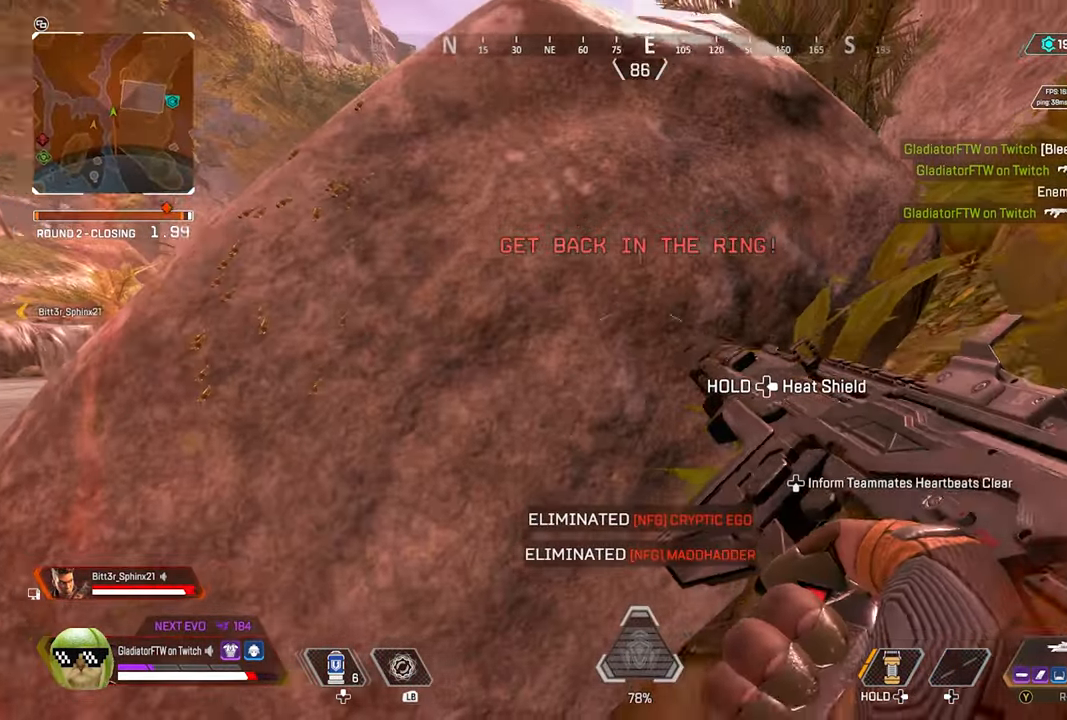
{"buttons": [], "left_stick": "center", "right_stick": "right", "events": [[67, "R1", "down"], [83, "R1", "up"], [100, "left_stick", "center"], [117, "right_stick", "center"], [233, "R3", "down"], [333, "left_stick", "left"], [350, "R3", "up"], [400, "right_stick", "right"], [483, "left_stick", "center"]]}
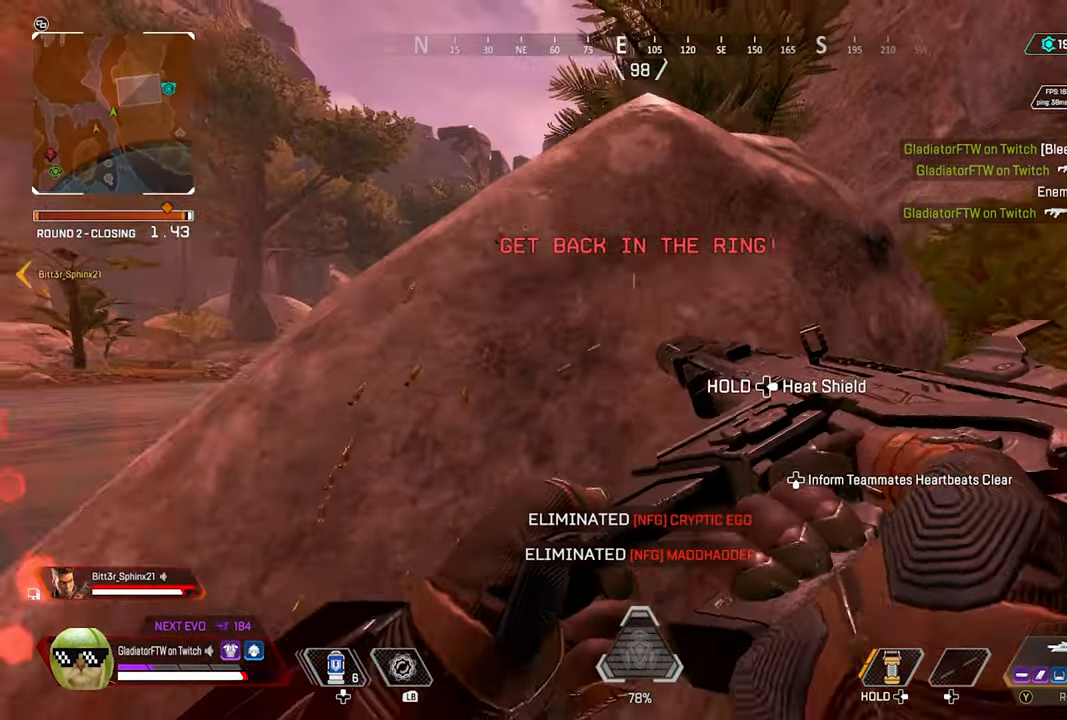
{"buttons": [], "left_stick": "up", "right_stick": "center", "events": [[33, "right_stick", "center"], [217, "L1", "down"], [267, "right_stick", "right"], [317, "L1", "up"], [467, "right_stick", "center"], [483, "left_stick", "up"]]}
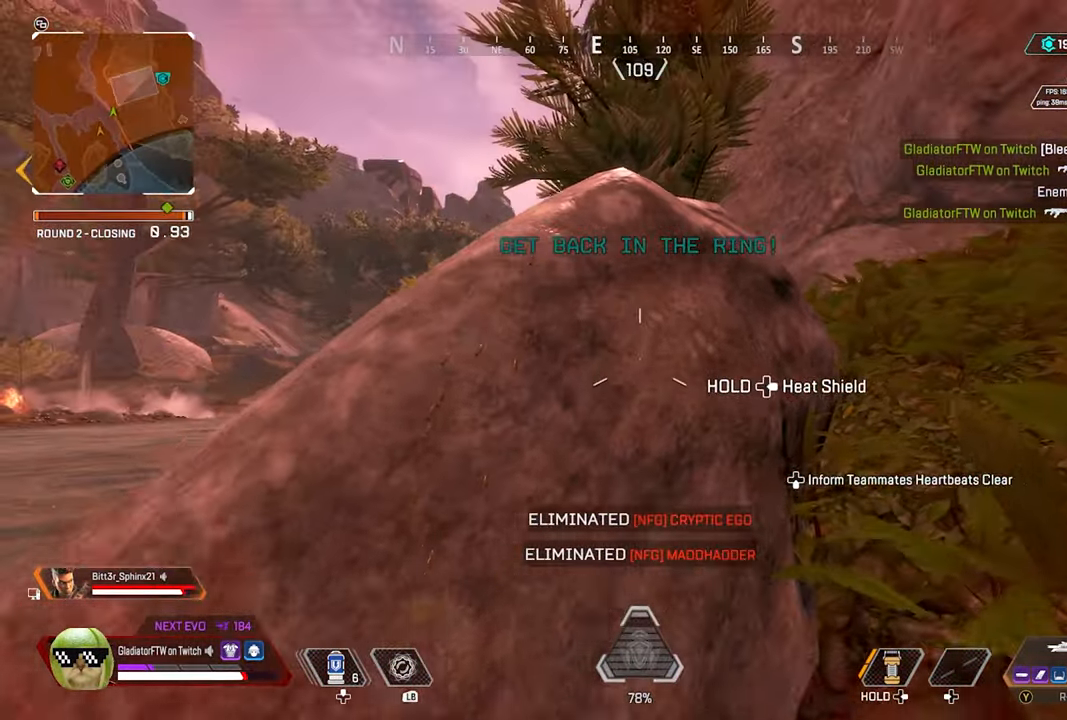
{"buttons": [], "left_stick": "center", "right_stick": "center", "events": [[133, "left_stick", "center"]]}
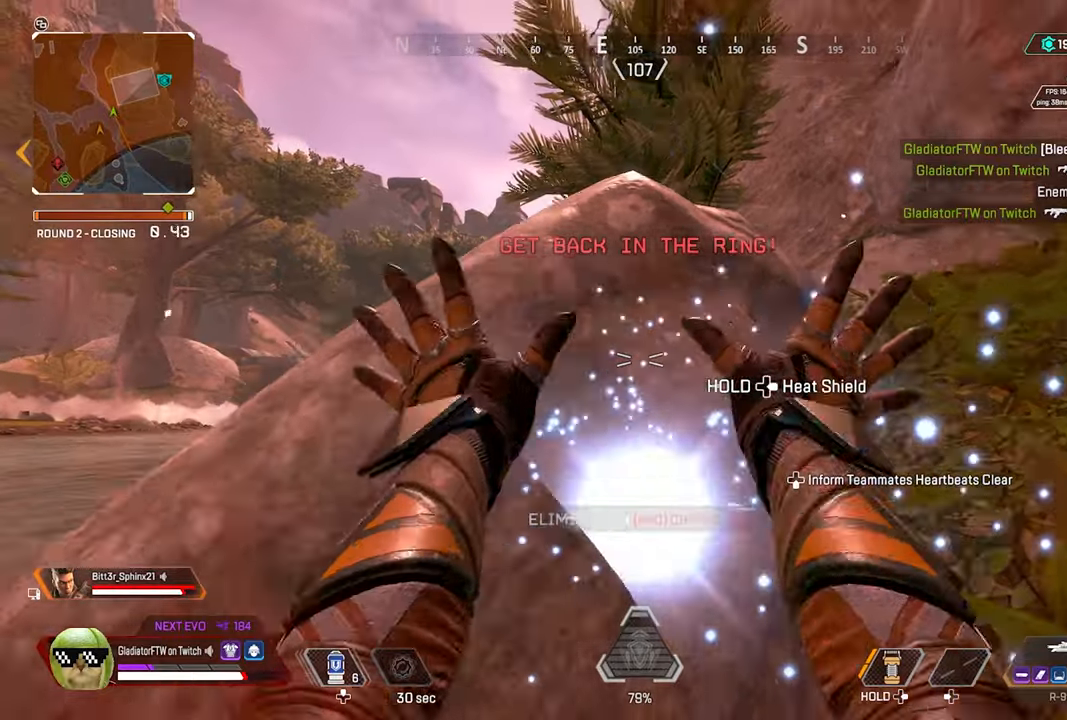
{"buttons": ["DPAD_UP"], "left_stick": "center", "right_stick": "center", "events": [[67, "R3", "down"], [184, "R3", "up"], [434, "DPAD_UP", "down"]]}
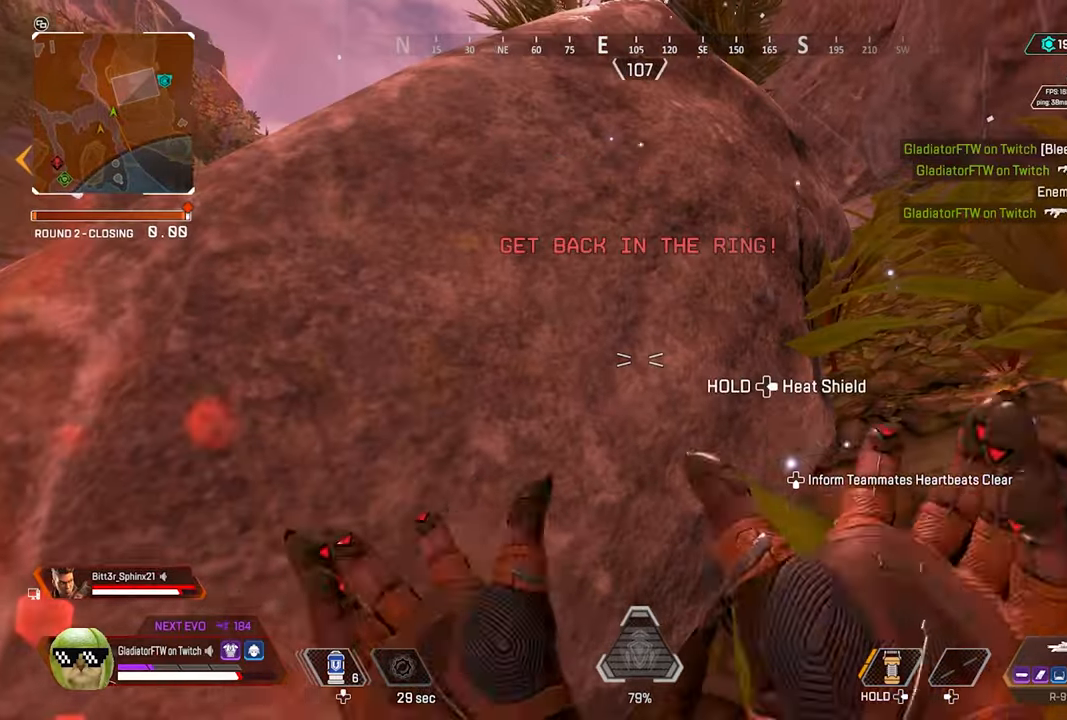
{"buttons": [], "left_stick": "center", "right_stick": "center", "events": [[134, "right_stick", "right"], [300, "right_stick", "center"], [467, "DPAD_UP", "up"]]}
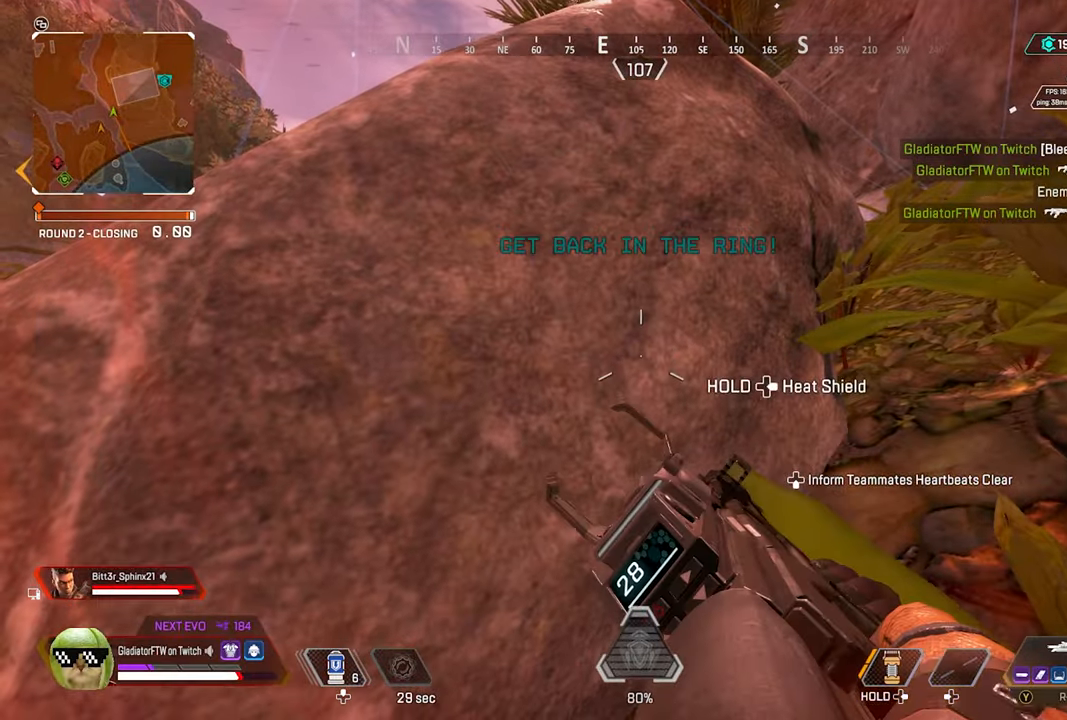
{"buttons": [], "left_stick": "center", "right_stick": "center", "events": [[34, "DPAD_UP", "down"], [184, "DPAD_UP", "up"]]}
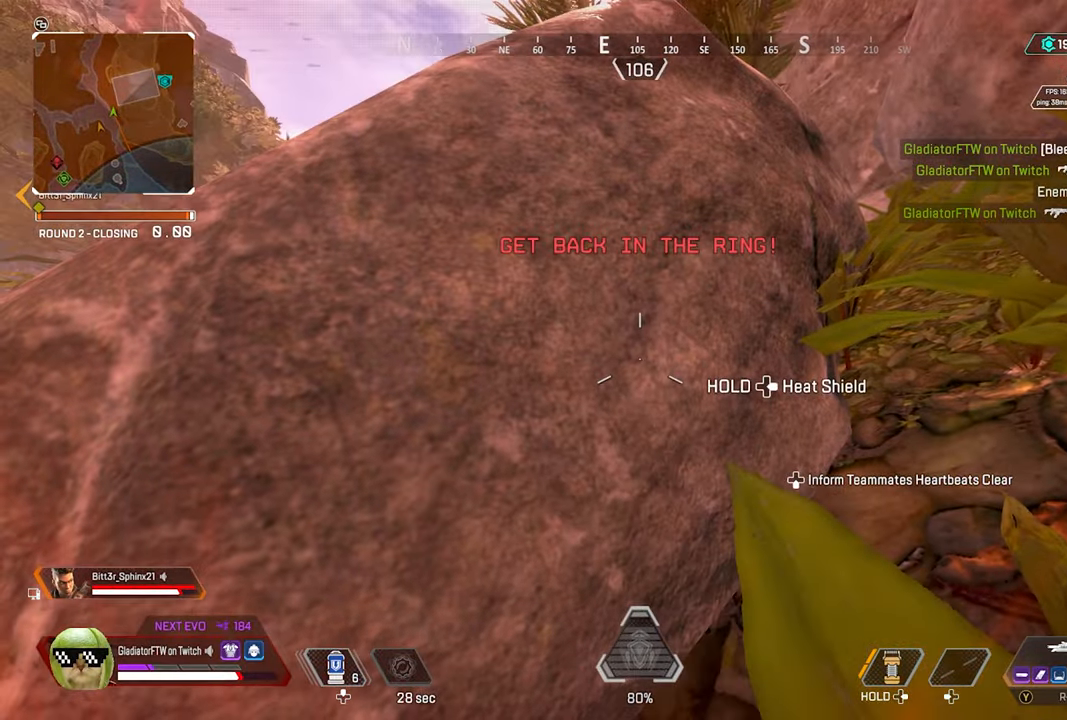
{"buttons": [], "left_stick": "center", "right_stick": "center", "events": []}
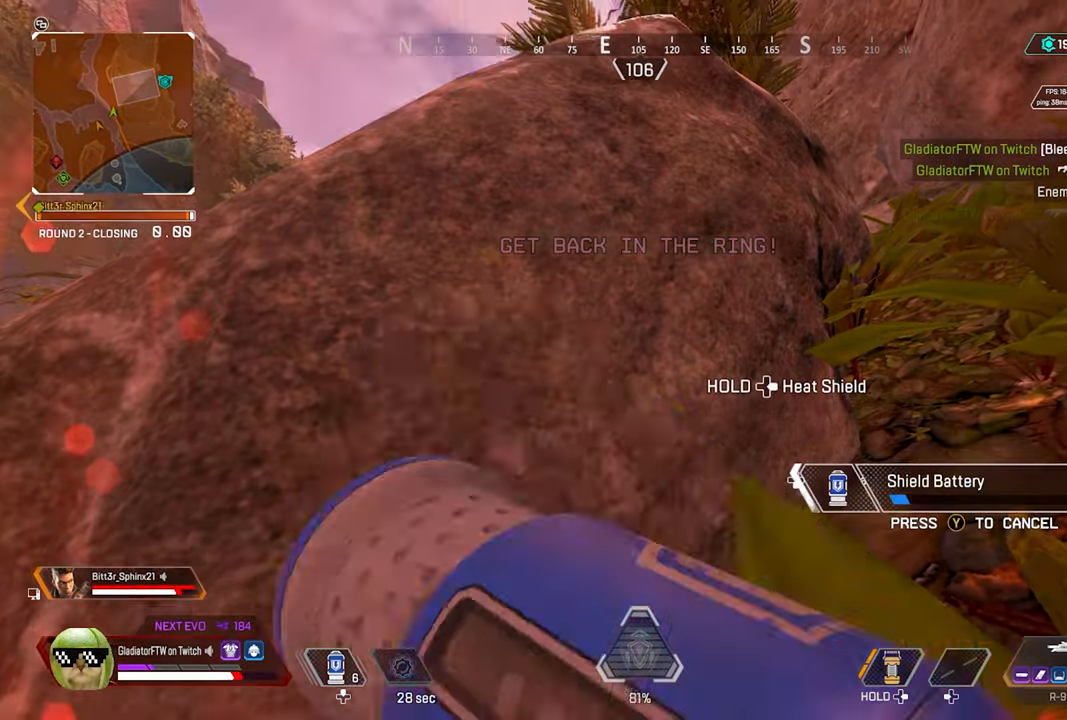
{"buttons": [], "left_stick": "center", "right_stick": "center", "events": [[100, "R3", "down"], [217, "R3", "up"]]}
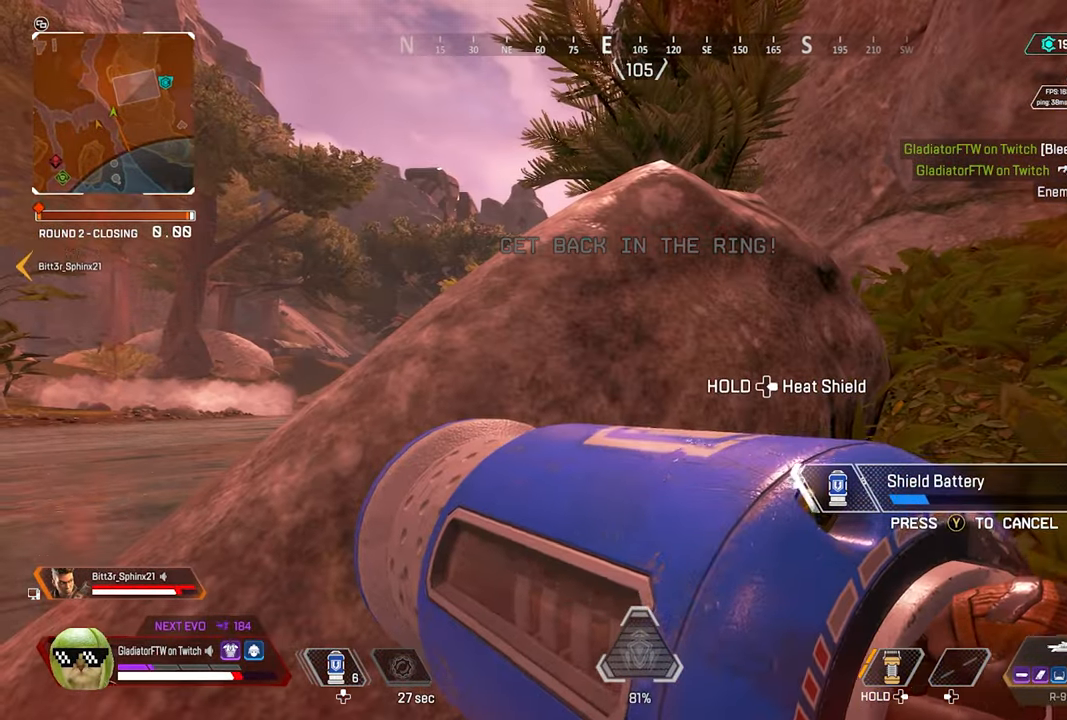
{"buttons": [], "left_stick": "up-right", "right_stick": "right", "events": [[250, "left_stick", "right"], [267, "right_stick", "right"], [450, "left_stick", "up-right"]]}
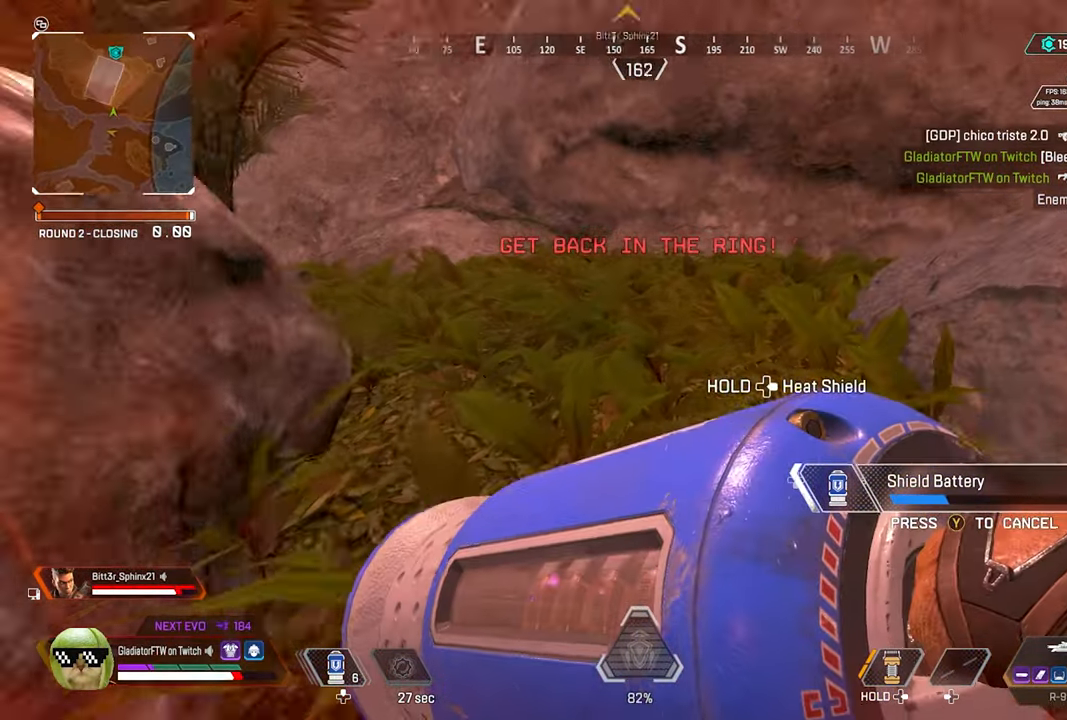
{"buttons": [], "left_stick": "up", "right_stick": "center", "events": [[84, "left_stick", "up"], [417, "right_stick", "center"]]}
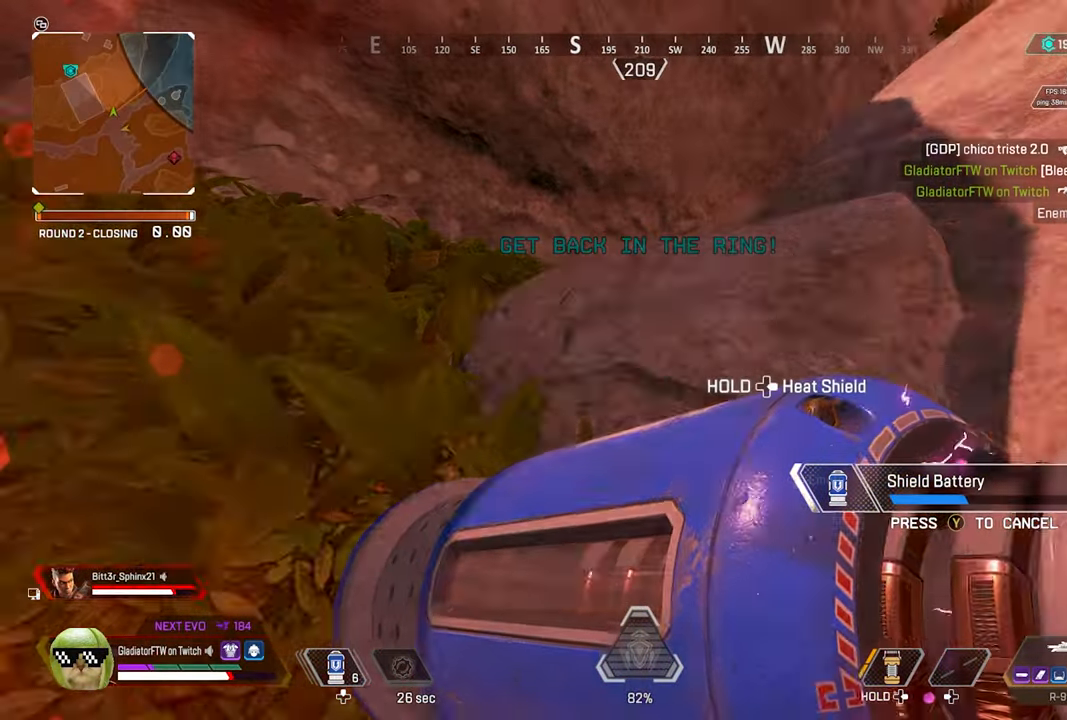
{"buttons": [], "left_stick": "up-left", "right_stick": "center", "events": [[34, "left_stick", "up-left"]]}
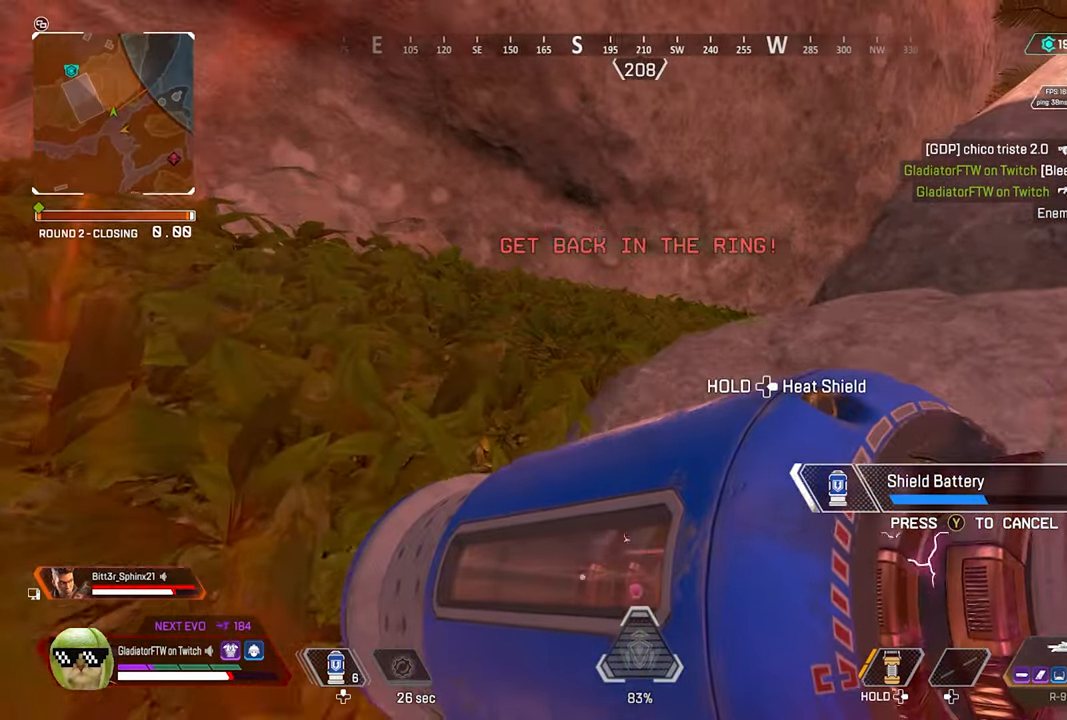
{"buttons": [], "left_stick": "up-left", "right_stick": "right", "events": [[150, "right_stick", "right"]]}
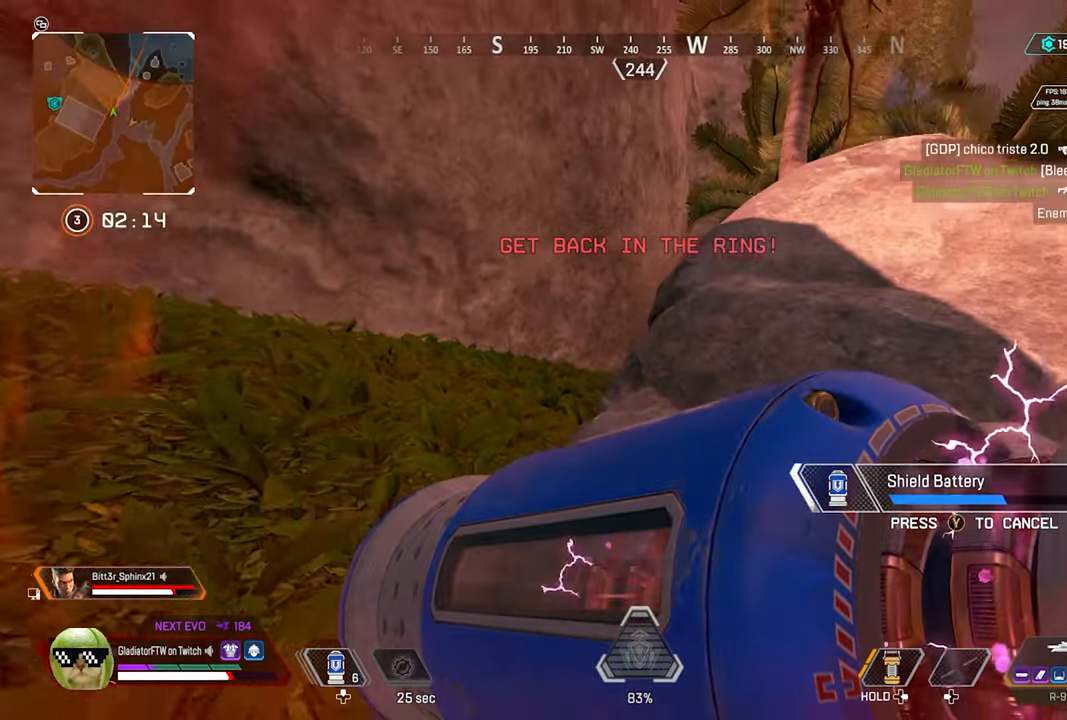
{"buttons": [], "left_stick": "up-left", "right_stick": "center", "events": [[17, "right_stick", "center"]]}
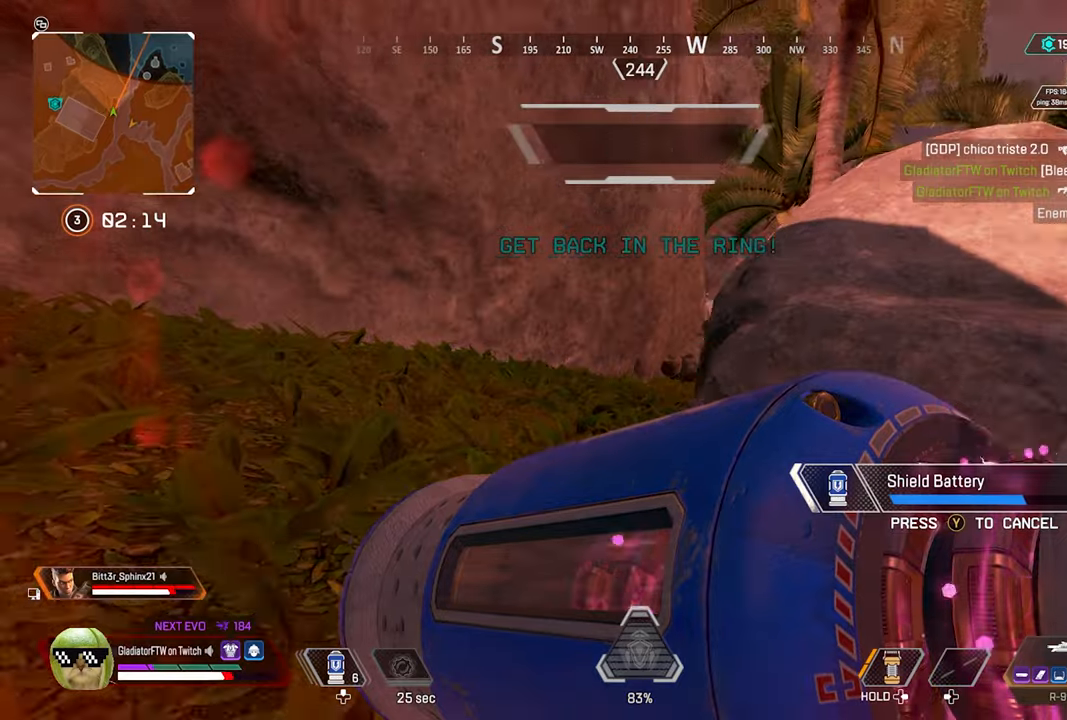
{"buttons": [], "left_stick": "up-left", "right_stick": "center", "events": []}
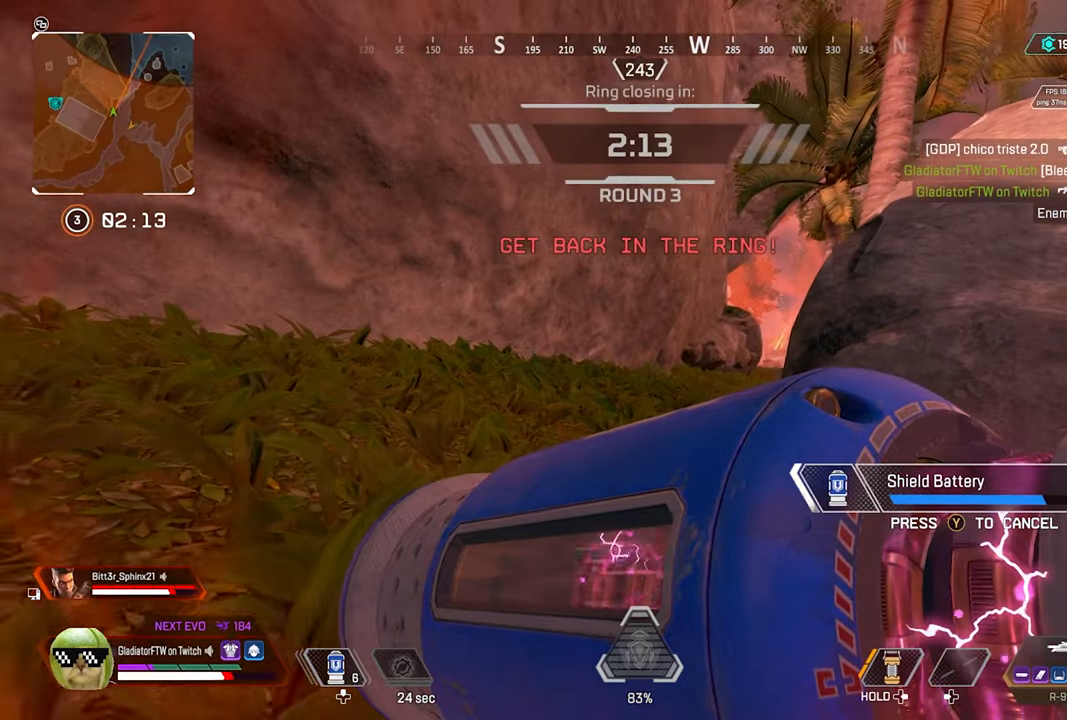
{"buttons": [], "left_stick": "up-left", "right_stick": "center", "events": []}